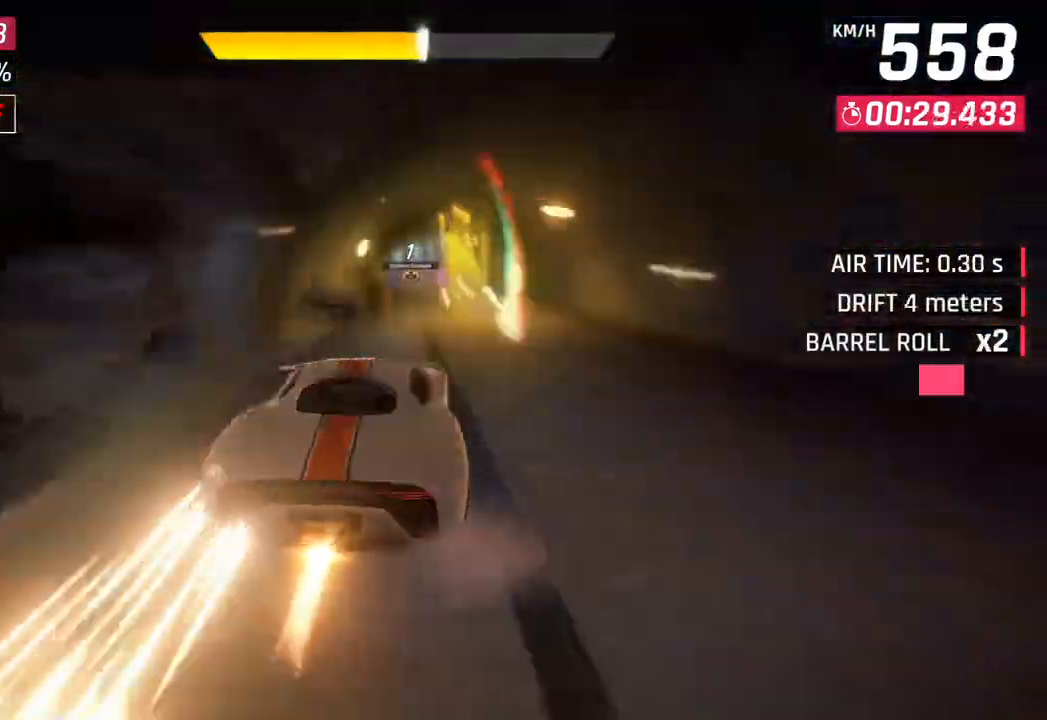
Gameplay with a controller (PlayStation layout); each line is a JSON object with the inputs held at the frame after it. "events" lists button and stick changes between this image and that frame as [ms after this image, input, new state], when the widget could be followed in between.
{"buttons": [], "left_stick": "center", "right_stick": "center", "events": [[83, "SQUARE", "up"]]}
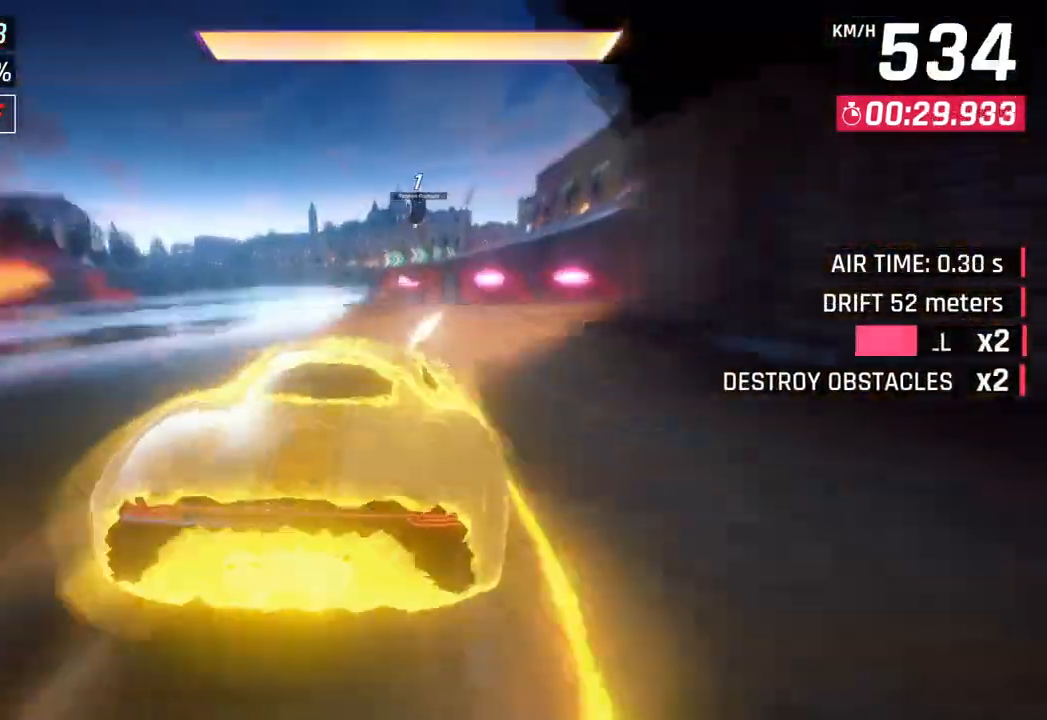
{"buttons": [], "left_stick": "right", "right_stick": "center", "events": [[67, "CROSS", "down"], [67, "R1", "down"], [283, "left_stick", "right"], [333, "CROSS", "up"], [350, "R1", "up"]]}
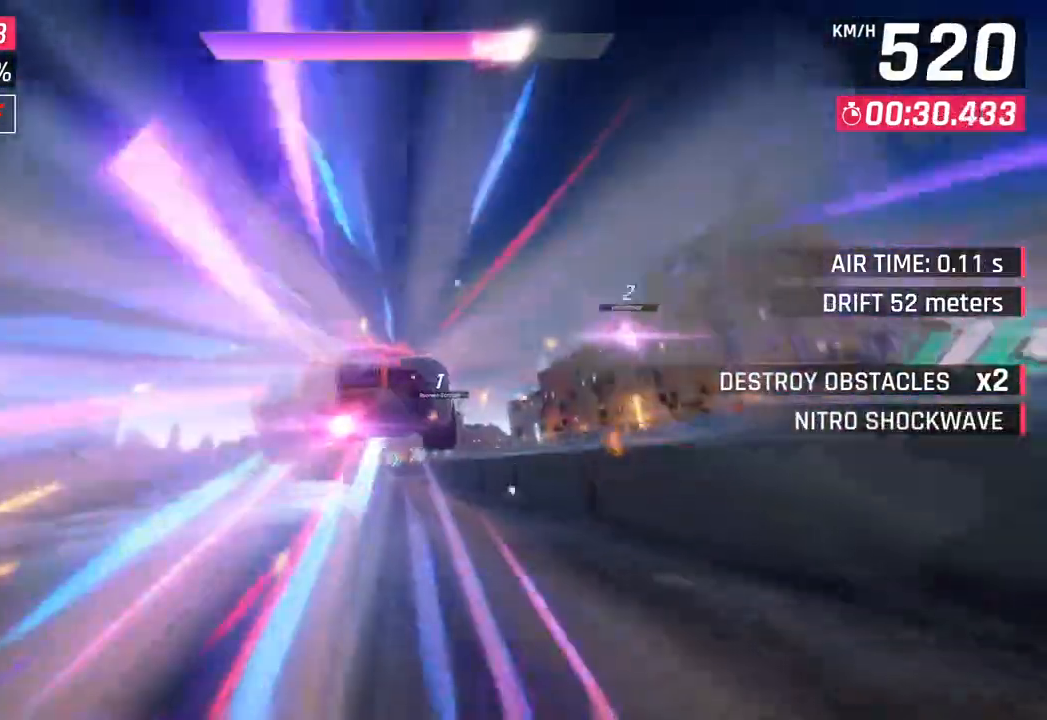
{"buttons": [], "left_stick": "right", "right_stick": "center", "events": []}
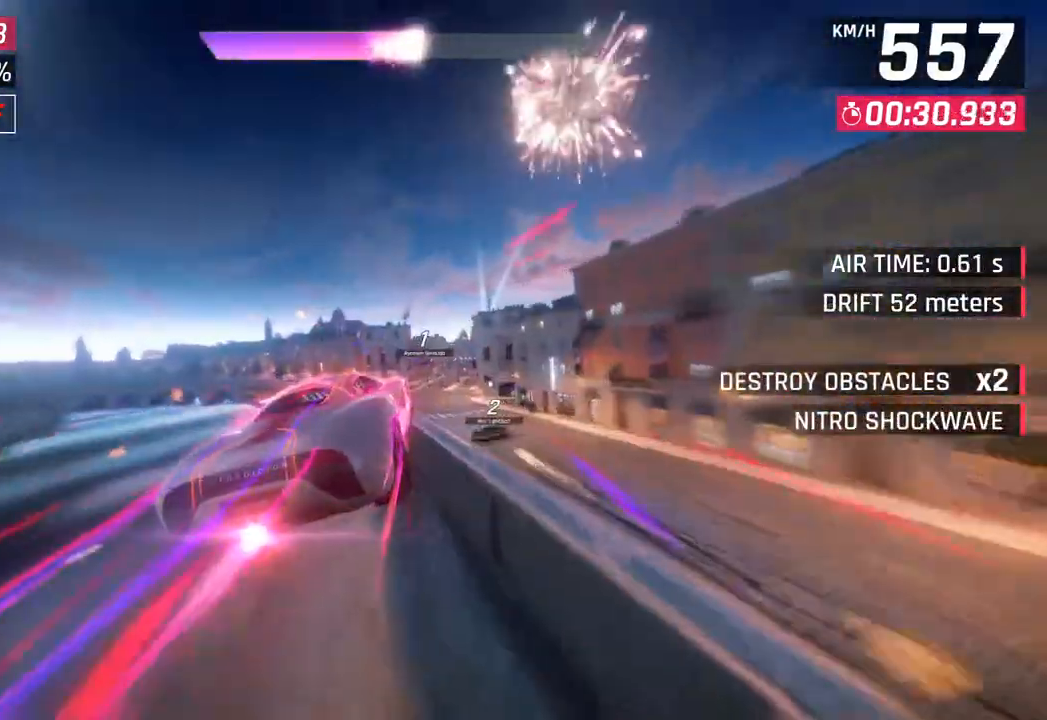
{"buttons": ["SQUARE"], "left_stick": "center", "right_stick": "center", "events": [[433, "SQUARE", "down"], [467, "left_stick", "center"]]}
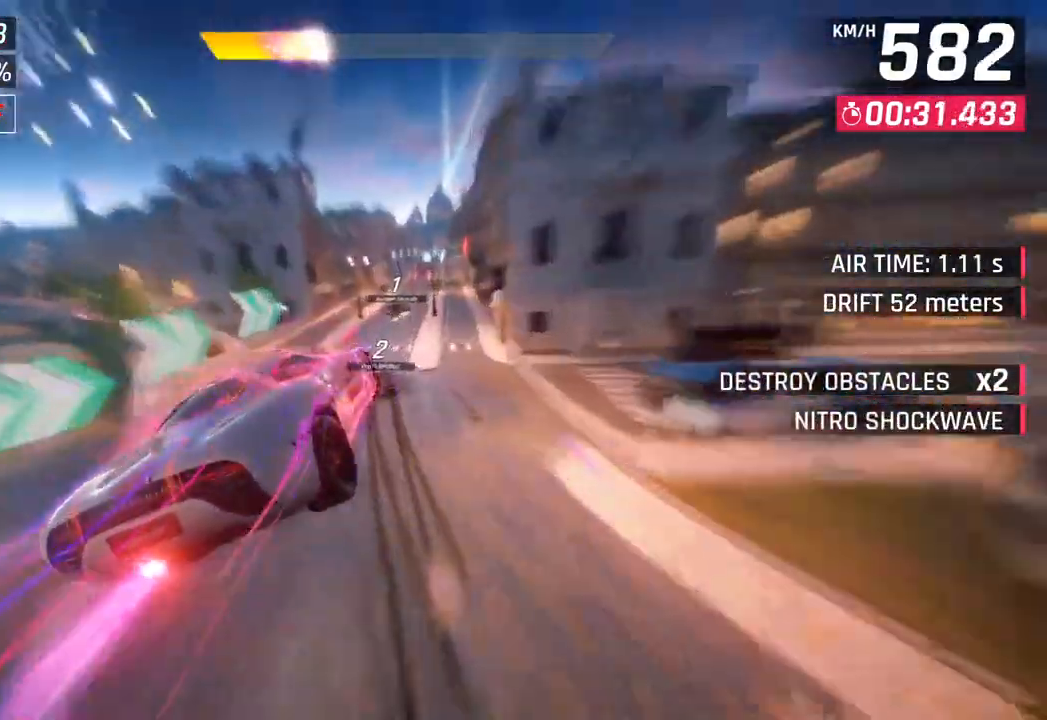
{"buttons": [], "left_stick": "center", "right_stick": "center", "events": [[50, "SQUARE", "up"], [217, "left_stick", "right"], [350, "left_stick", "center"], [383, "CROSS", "down"], [500, "CROSS", "up"]]}
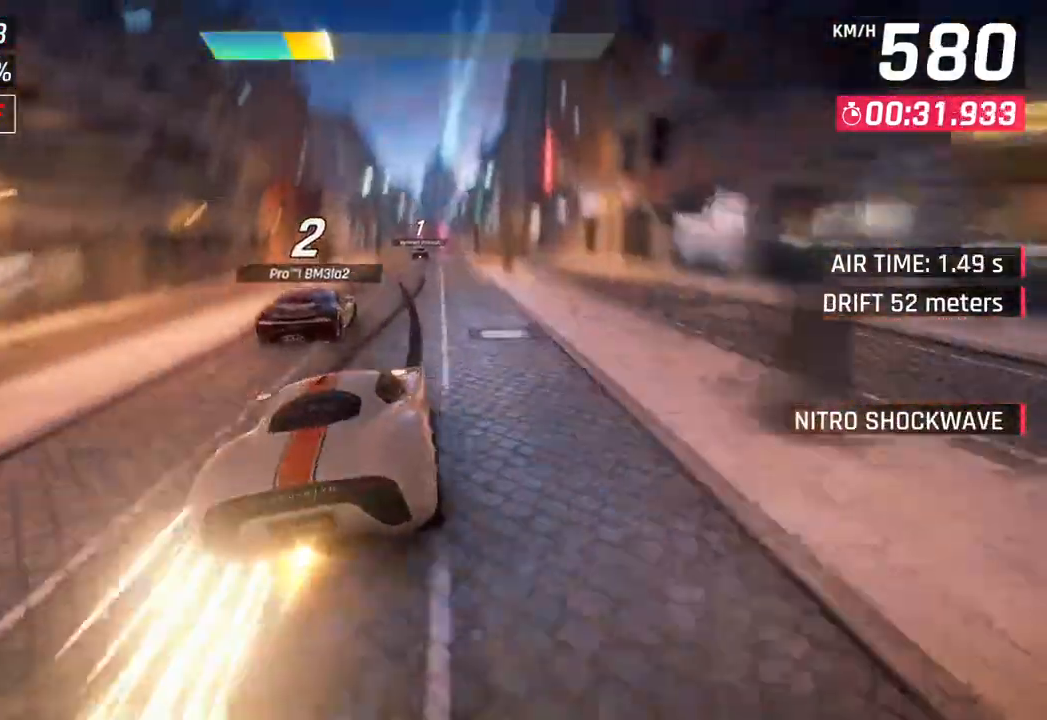
{"buttons": ["SQUARE"], "left_stick": "down-left", "right_stick": "center", "events": [[100, "left_stick", "right"], [150, "SQUARE", "down"], [183, "CROSS", "down"], [183, "SQUARE", "up"], [317, "left_stick", "center"], [333, "CROSS", "up"], [400, "left_stick", "down-left"], [483, "SQUARE", "down"]]}
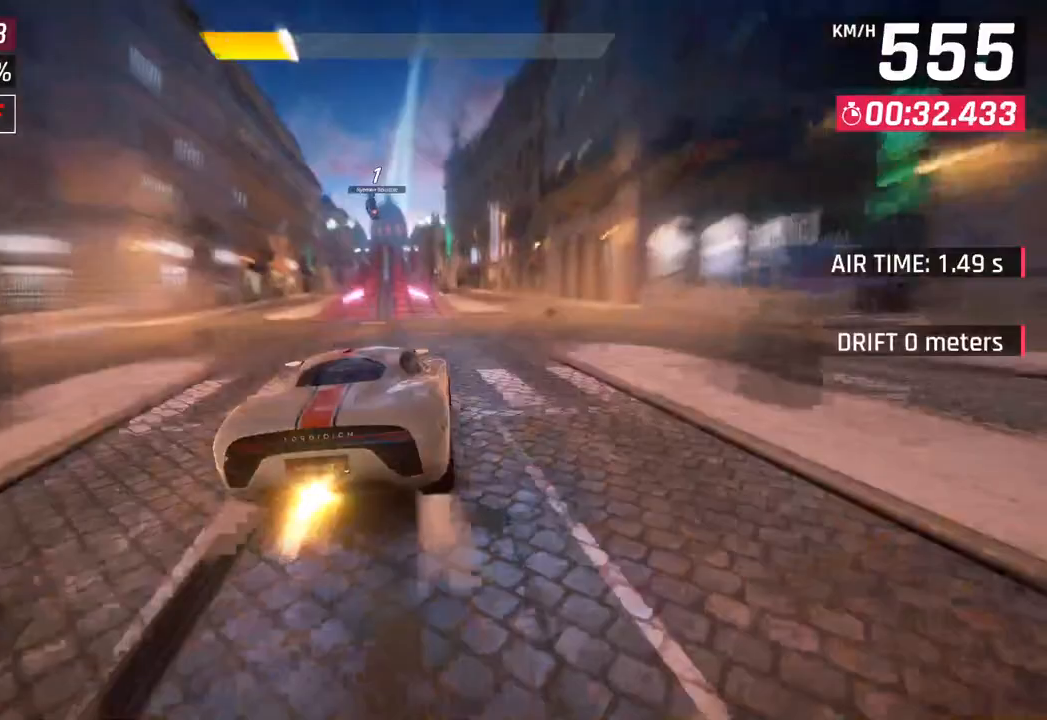
{"buttons": ["CROSS"], "left_stick": "down-left", "right_stick": "center", "events": [[17, "CROSS", "down"], [17, "SQUARE", "up"], [167, "CROSS", "up"], [283, "CROSS", "down"], [400, "CROSS", "up"], [483, "CROSS", "down"]]}
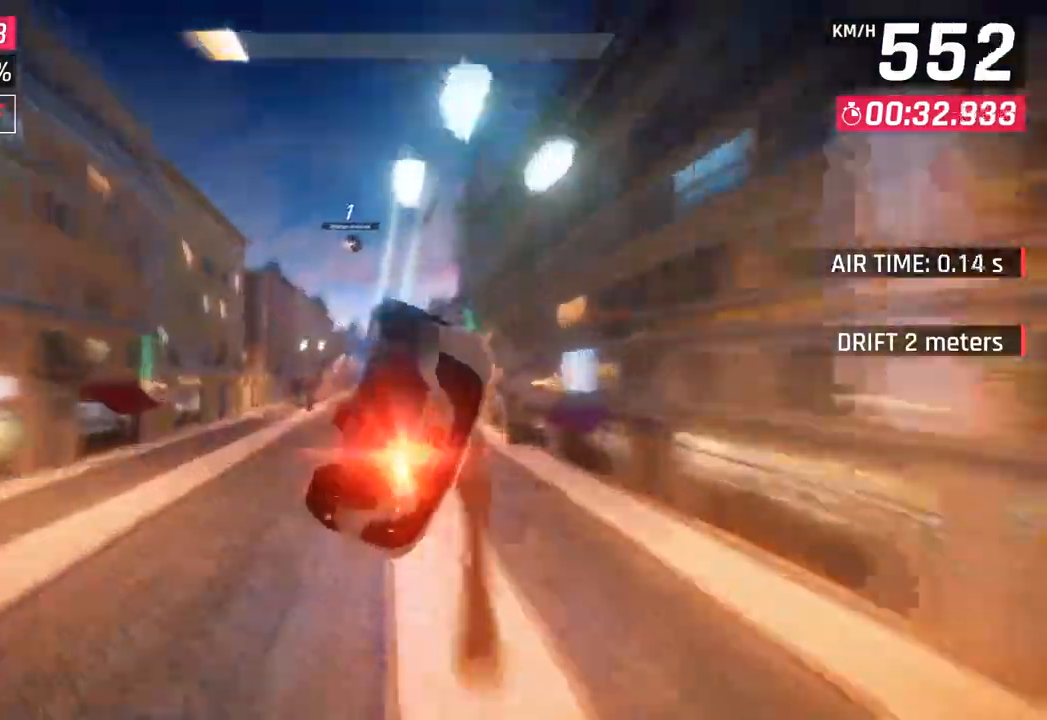
{"buttons": ["CROSS", "R1"], "left_stick": "left", "right_stick": "center", "events": [[100, "left_stick", "center"], [133, "R1", "down"], [250, "left_stick", "left"], [283, "CROSS", "up"], [317, "R1", "up"], [367, "R1", "down"], [383, "CROSS", "down"]]}
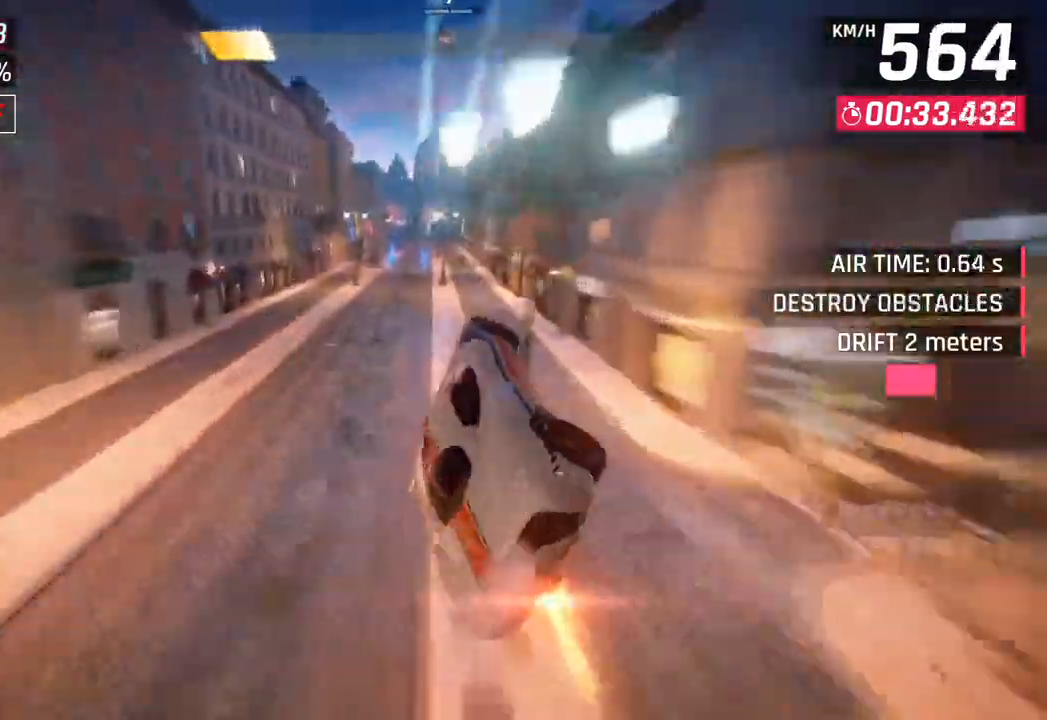
{"buttons": [], "left_stick": "right", "right_stick": "center", "events": [[33, "left_stick", "center"], [50, "CROSS", "up"], [50, "R1", "up"], [133, "CROSS", "down"], [133, "R1", "down"], [167, "left_stick", "right"], [283, "CROSS", "up"], [300, "R1", "up"]]}
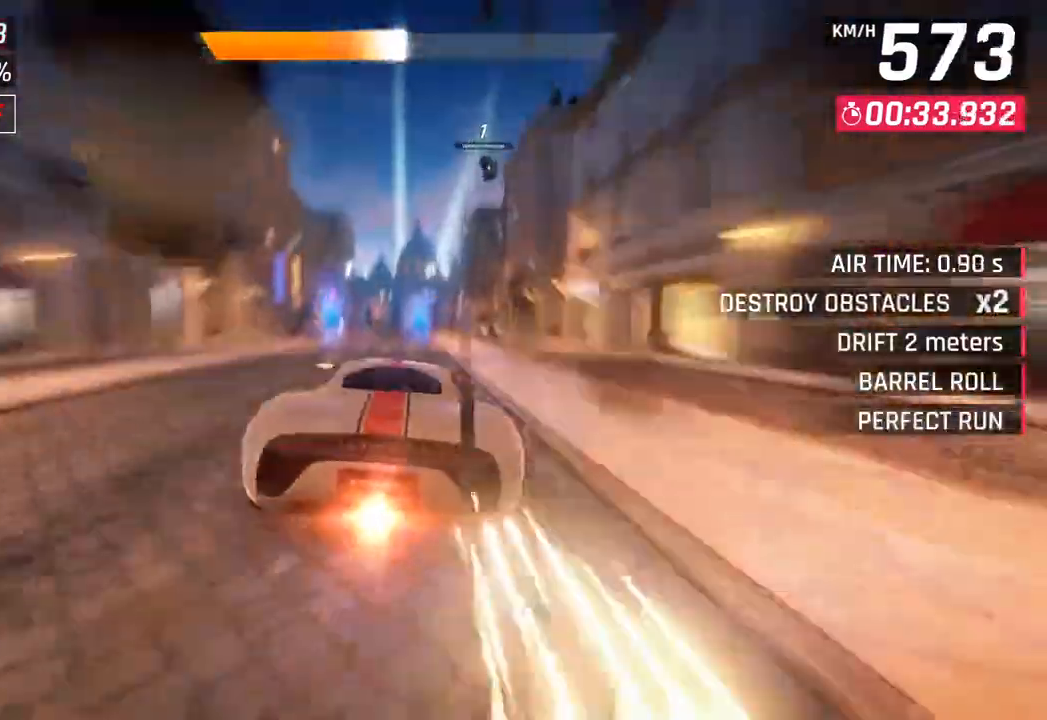
{"buttons": ["SQUARE"], "left_stick": "left", "right_stick": "center", "events": [[17, "SQUARE", "down"], [17, "left_stick", "center"], [67, "CROSS", "down"], [67, "SQUARE", "up"], [200, "CROSS", "up"], [467, "SQUARE", "down"], [483, "left_stick", "left"]]}
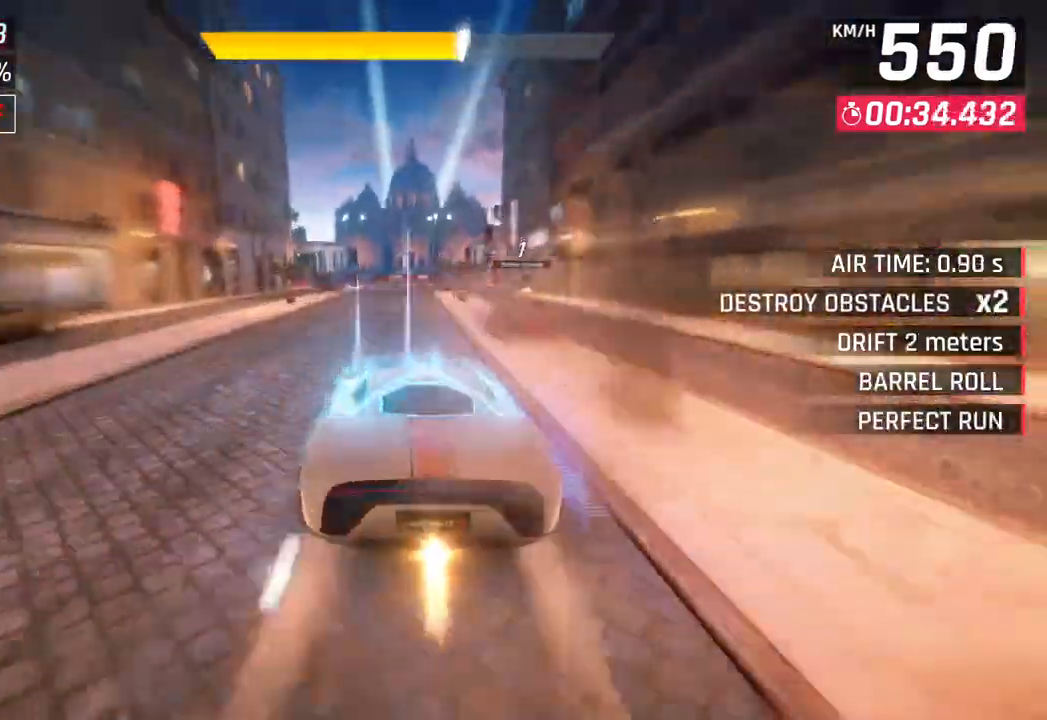
{"buttons": ["CROSS", "SQUARE", "R1"], "left_stick": "left", "right_stick": "center", "events": [[100, "SQUARE", "up"], [333, "CROSS", "down"], [333, "R1", "down"], [367, "SQUARE", "down"]]}
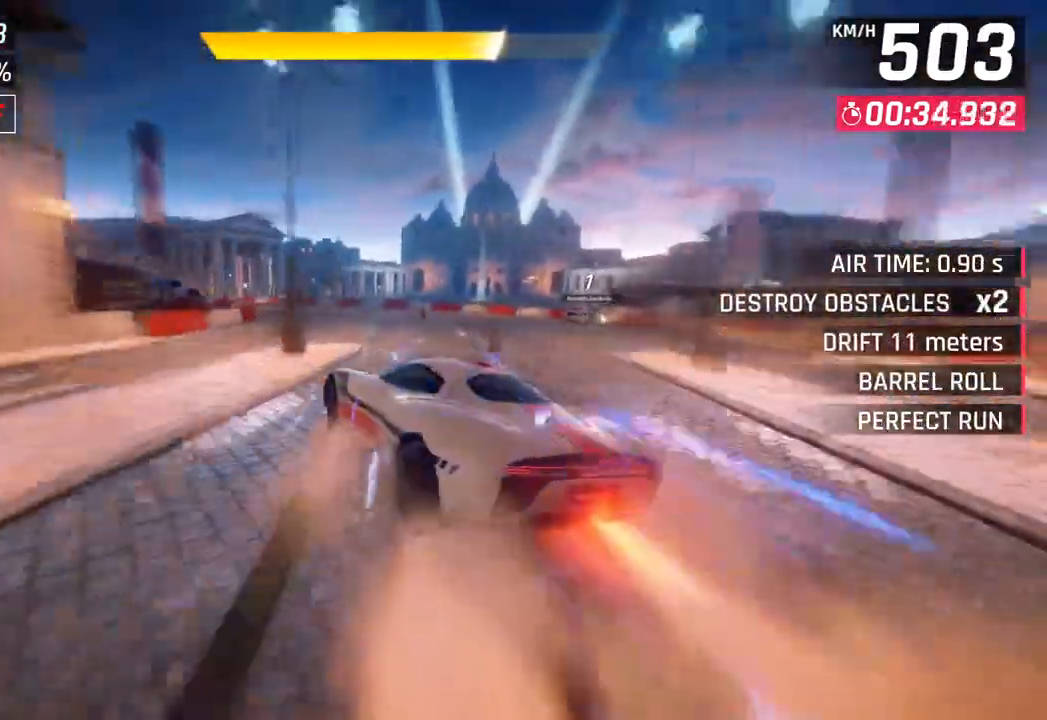
{"buttons": [], "left_stick": "left", "right_stick": "center", "events": [[83, "SQUARE", "up"], [100, "R1", "up"], [117, "CROSS", "up"]]}
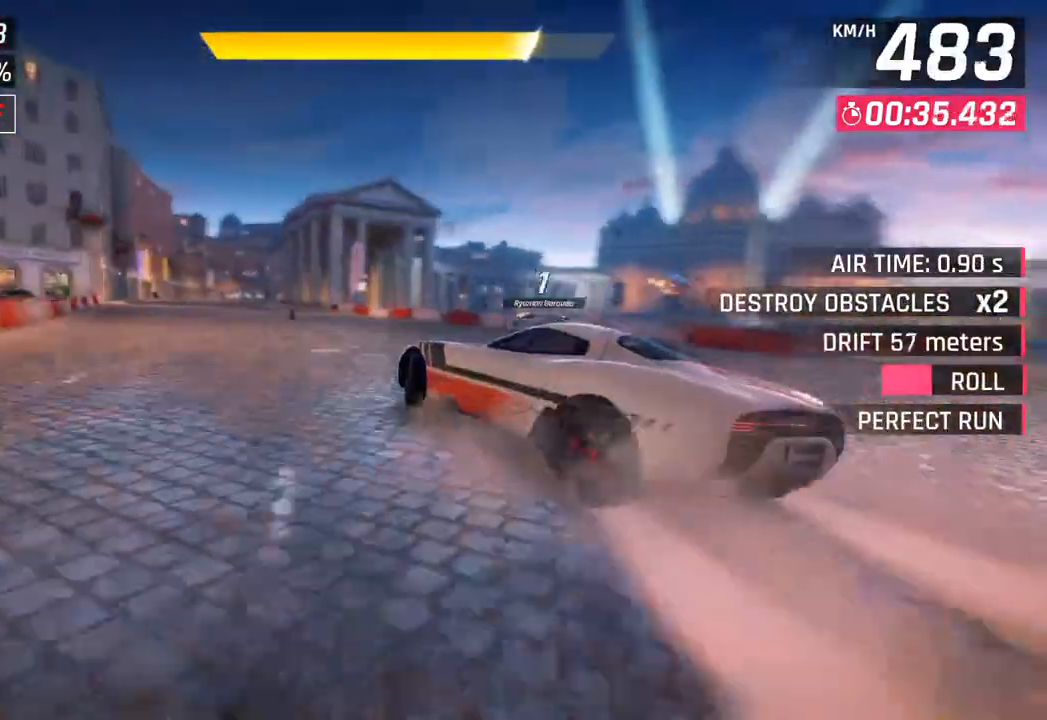
{"buttons": [], "left_stick": "center", "right_stick": "center", "events": [[400, "left_stick", "center"]]}
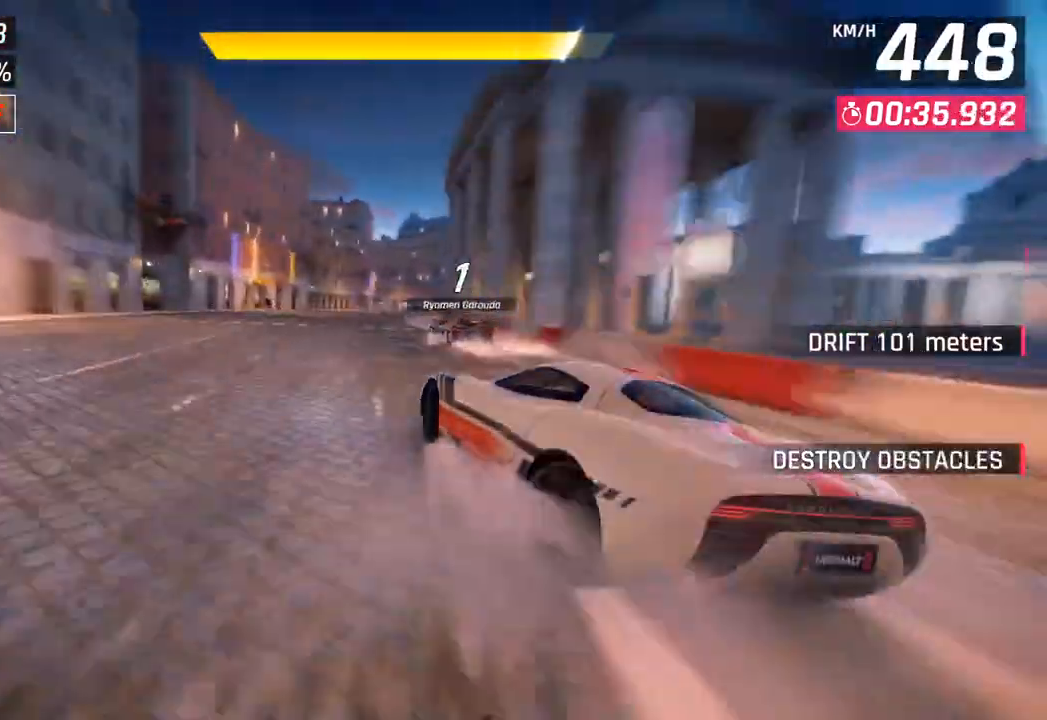
{"buttons": [], "left_stick": "center", "right_stick": "center", "events": []}
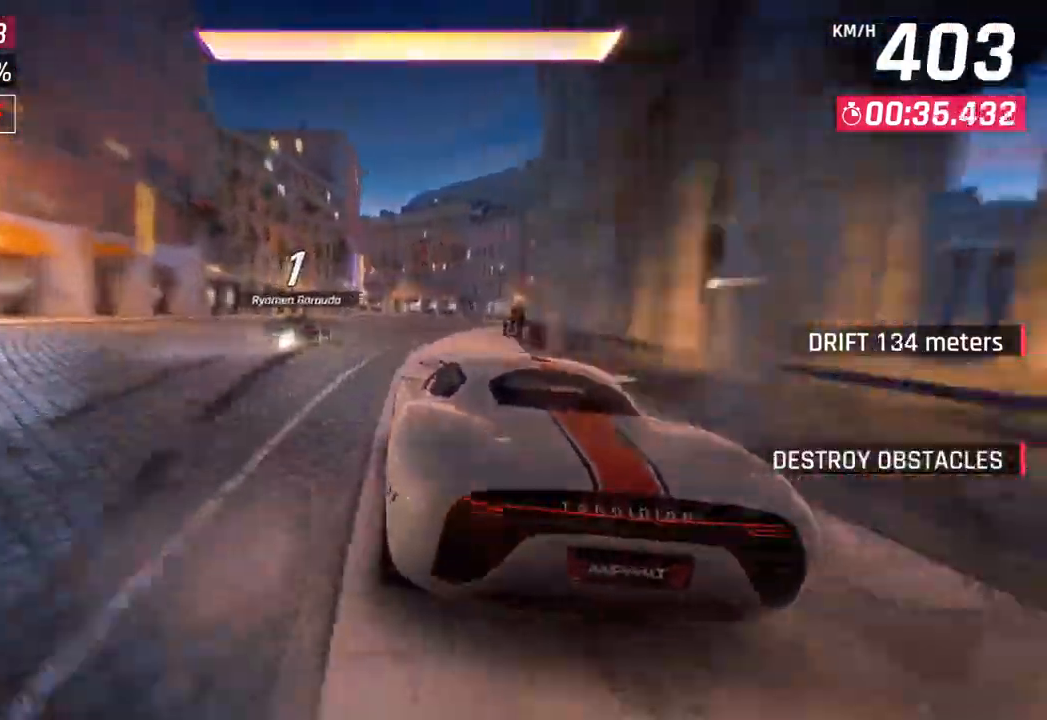
{"buttons": [], "left_stick": "left", "right_stick": "center", "events": [[233, "left_stick", "left"]]}
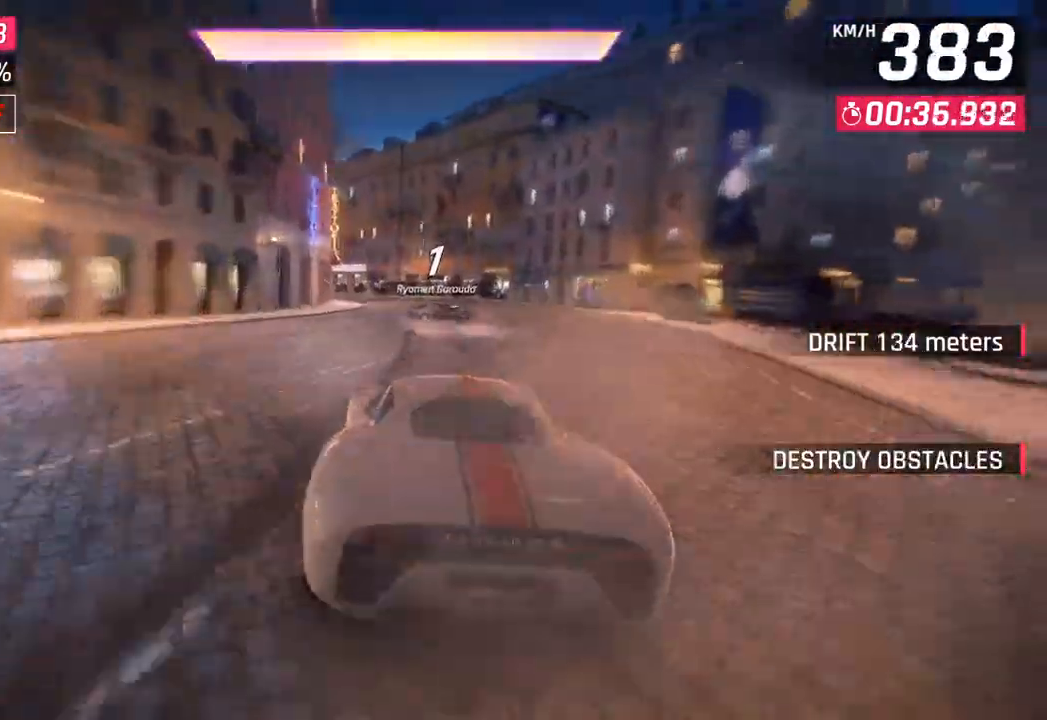
{"buttons": [], "left_stick": "left", "right_stick": "center", "events": [[200, "CROSS", "down"], [300, "CROSS", "up"], [367, "CROSS", "down"], [483, "CROSS", "up"]]}
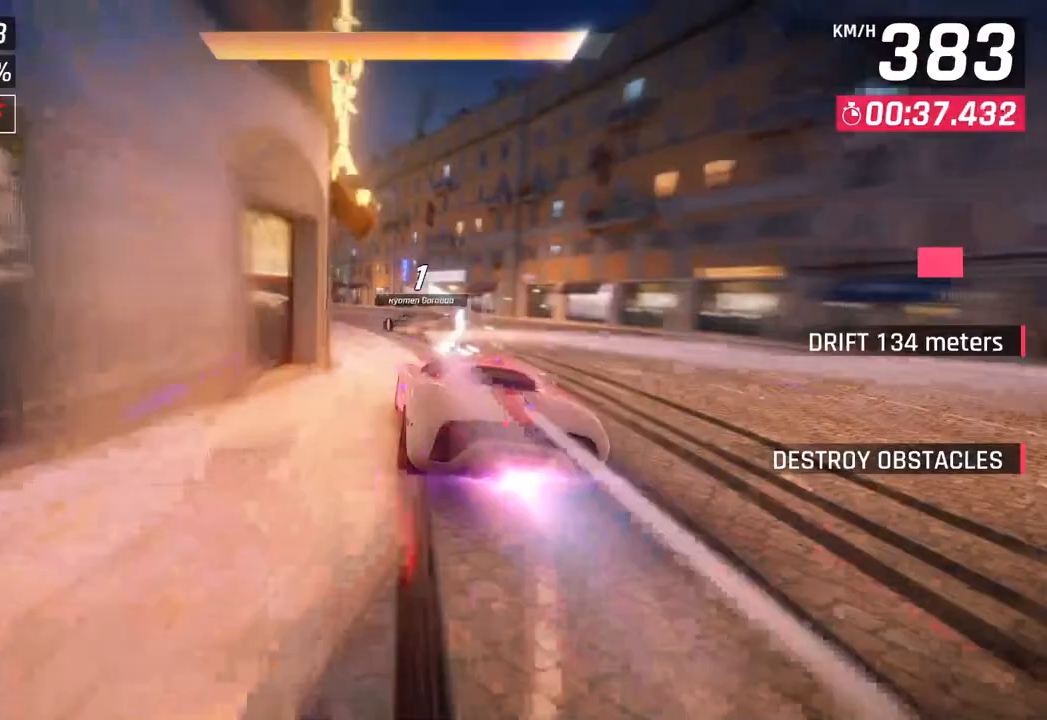
{"buttons": [], "left_stick": "left", "right_stick": "center", "events": []}
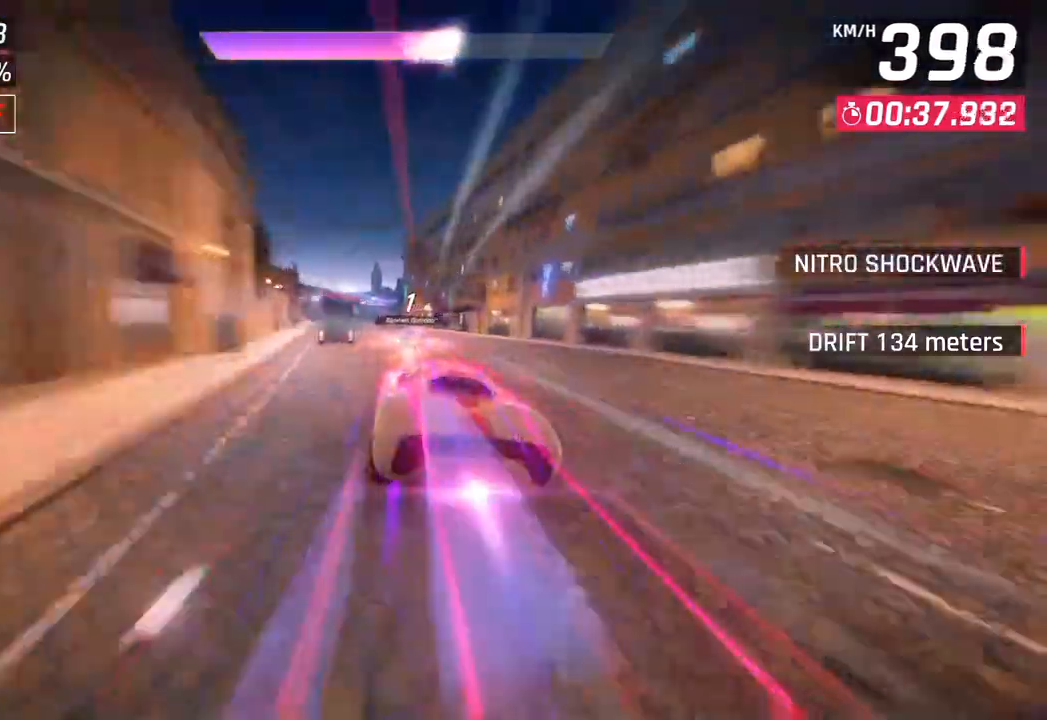
{"buttons": ["SQUARE"], "left_stick": "center", "right_stick": "center", "events": [[300, "left_stick", "center"], [450, "SQUARE", "down"]]}
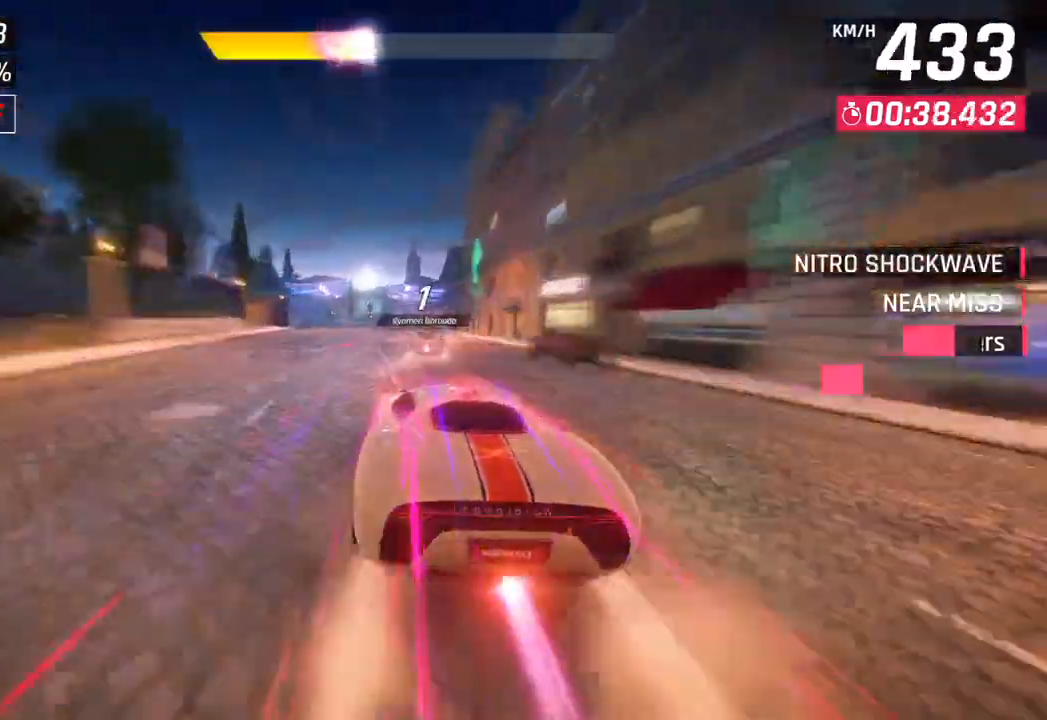
{"buttons": [], "left_stick": "center", "right_stick": "center", "events": [[50, "SQUARE", "up"]]}
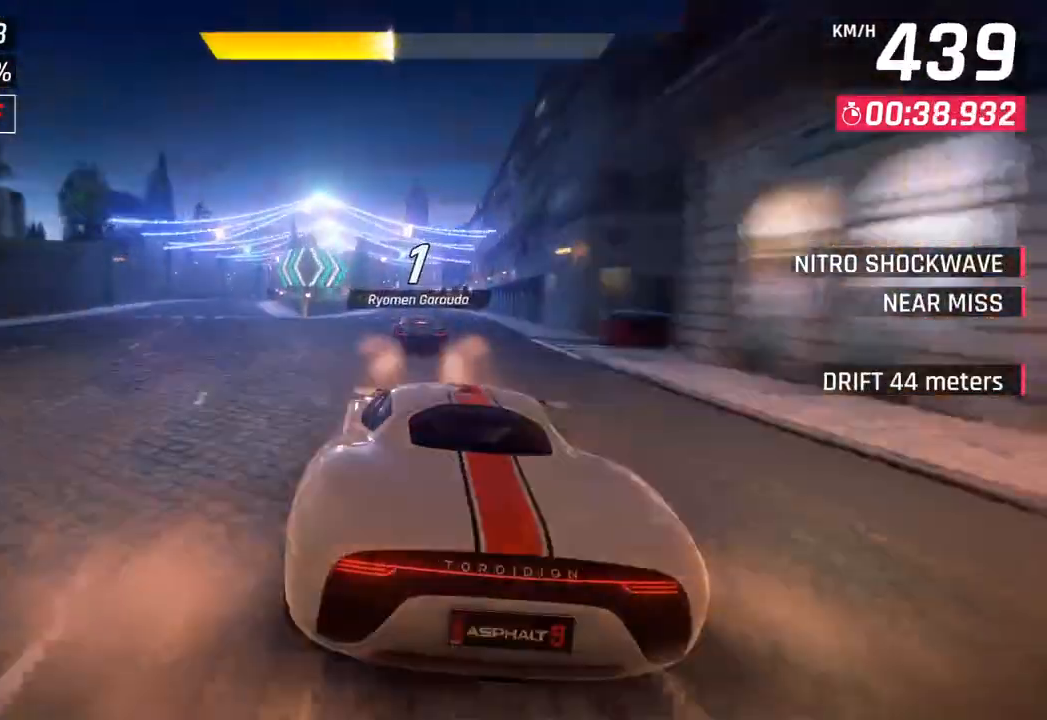
{"buttons": [], "left_stick": "center", "right_stick": "center", "events": [[100, "left_stick", "right"], [233, "left_stick", "center"]]}
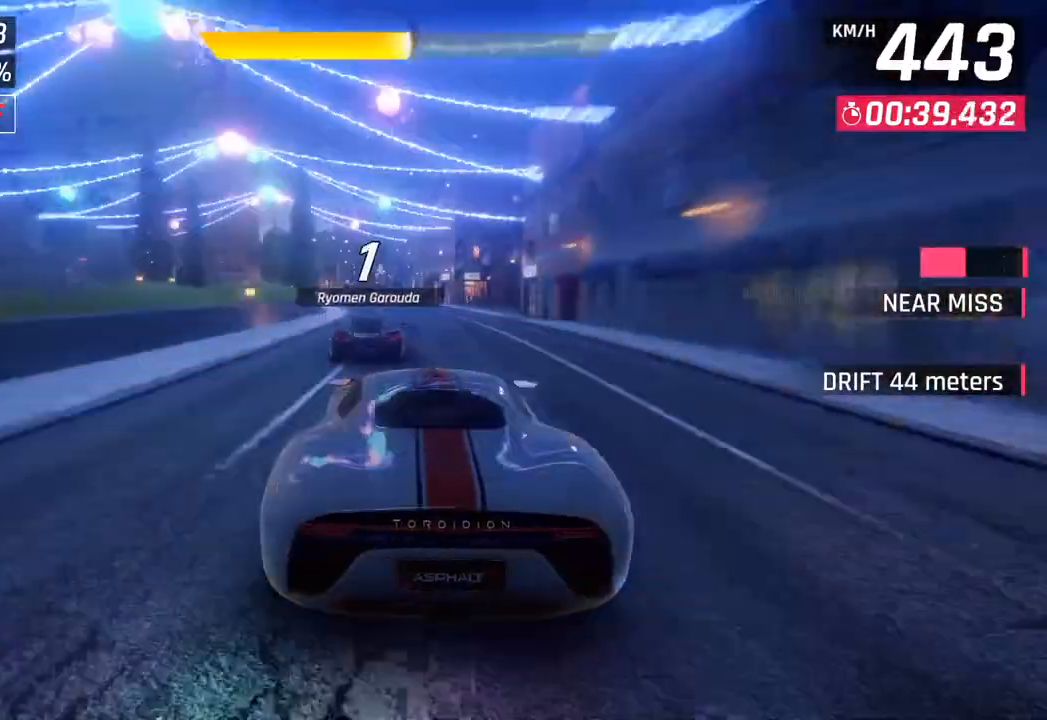
{"buttons": [], "left_stick": "down-left", "right_stick": "center", "events": [[83, "left_stick", "down-left"]]}
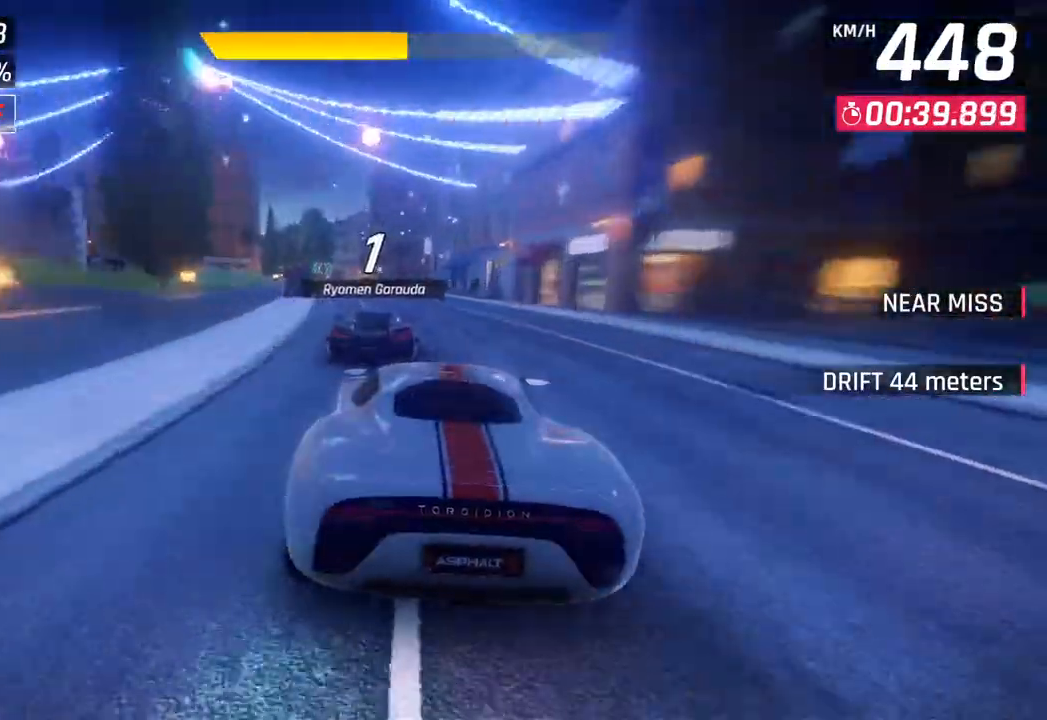
{"buttons": [], "left_stick": "down-left", "right_stick": "center", "events": []}
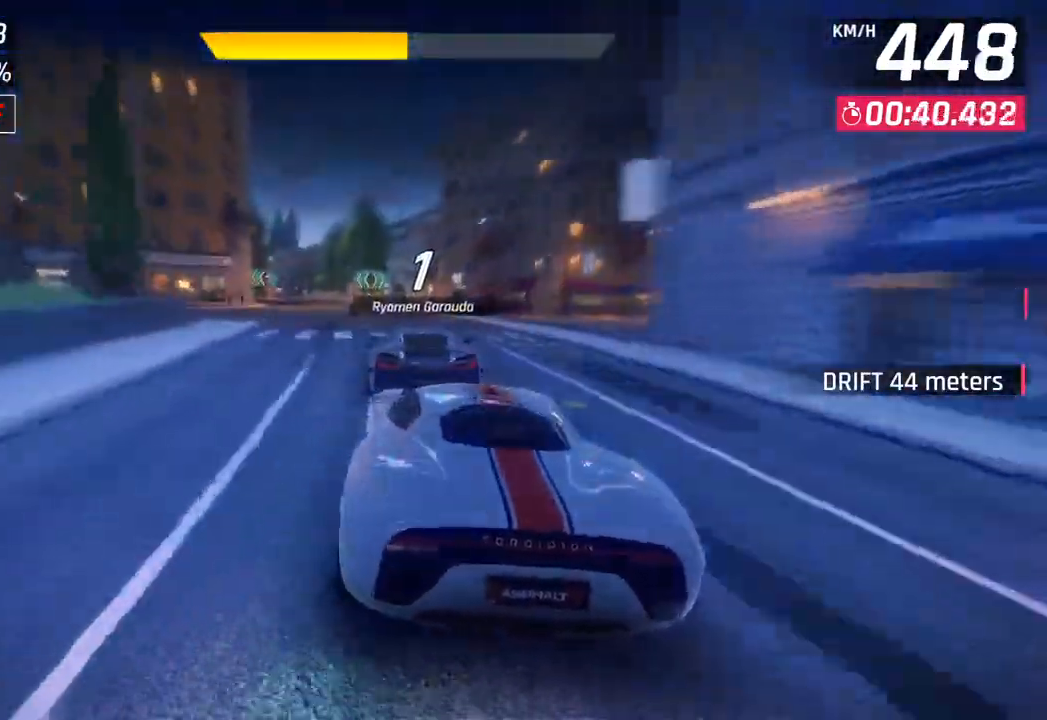
{"buttons": [], "left_stick": "down-left", "right_stick": "center", "events": []}
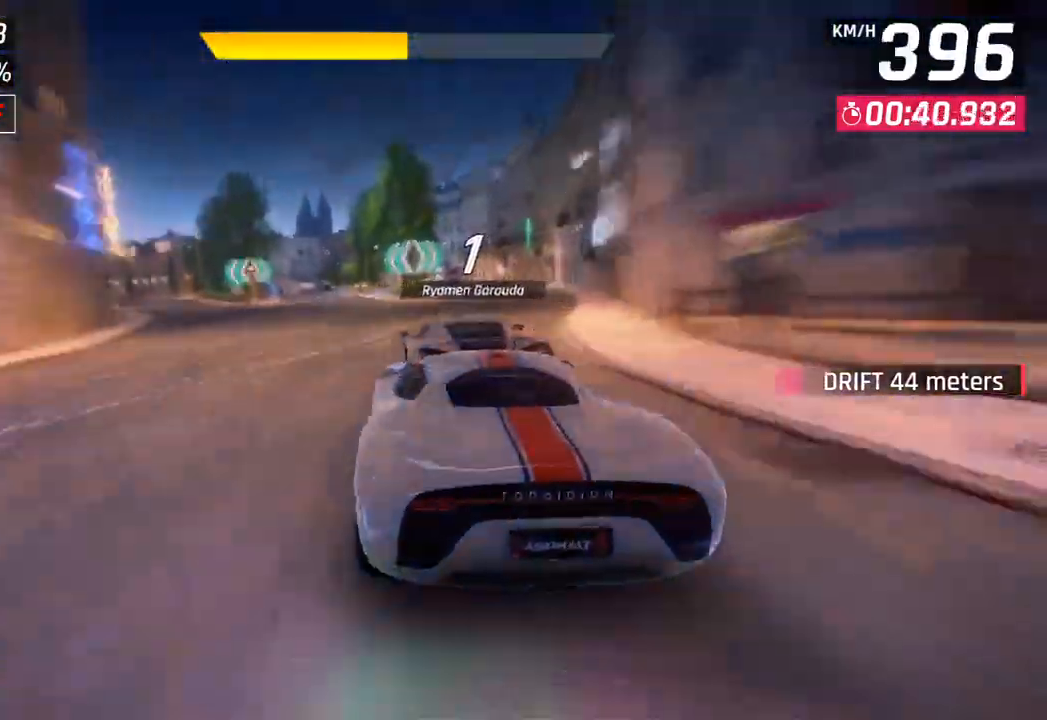
{"buttons": [], "left_stick": "right", "right_stick": "center", "events": [[400, "SQUARE", "down"], [400, "left_stick", "right"], [467, "SQUARE", "up"]]}
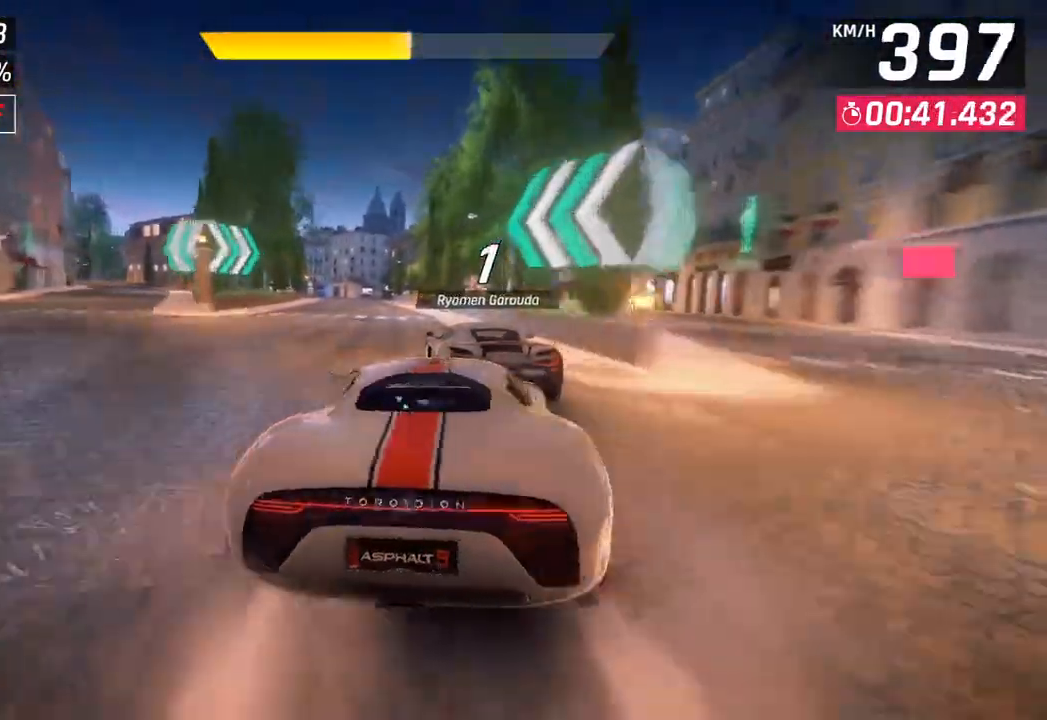
{"buttons": [], "left_stick": "left", "right_stick": "center", "events": [[33, "SQUARE", "down"], [50, "left_stick", "center"], [67, "CROSS", "down"], [83, "SQUARE", "up"], [183, "left_stick", "left"], [217, "CROSS", "up"]]}
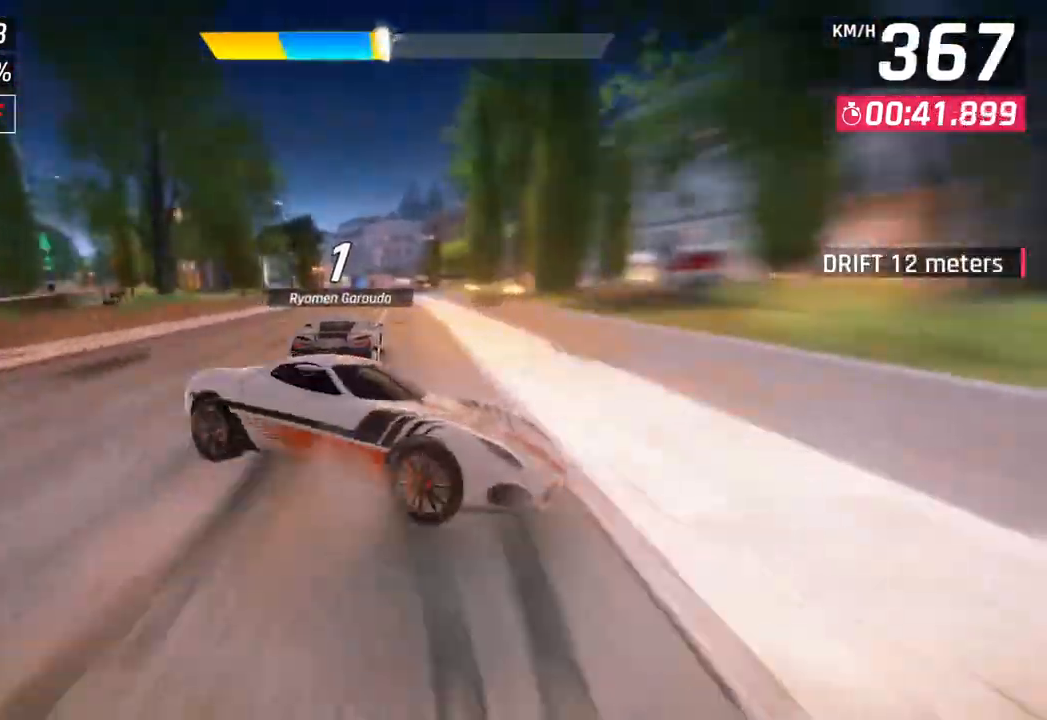
{"buttons": [], "left_stick": "left", "right_stick": "center", "events": [[333, "SQUARE", "down"], [467, "SQUARE", "up"]]}
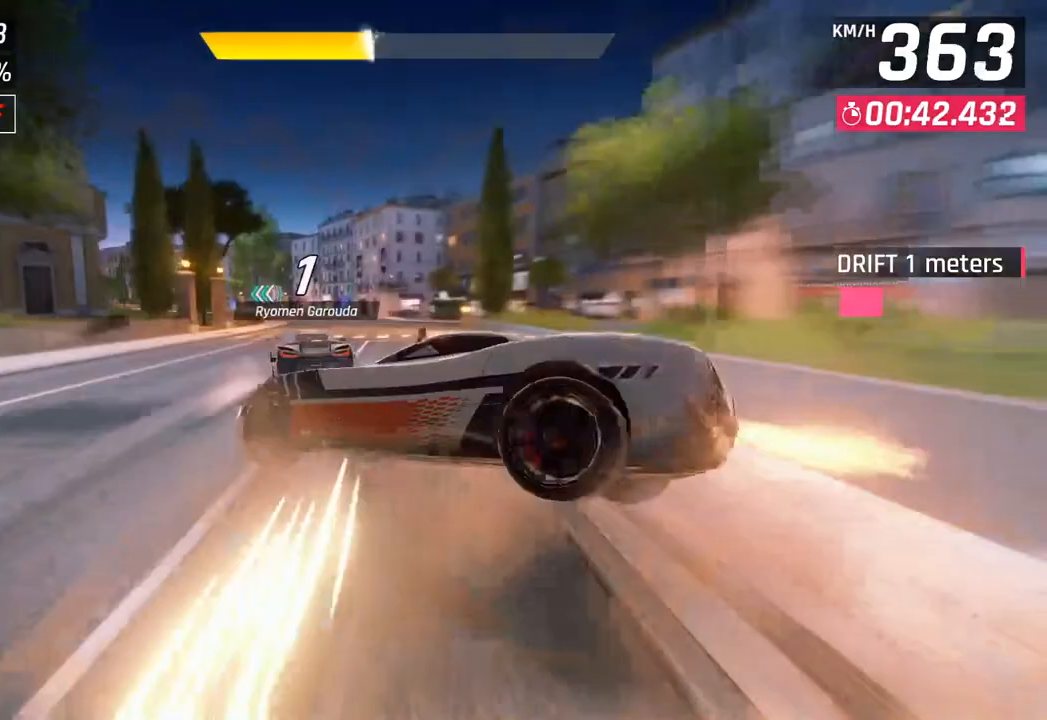
{"buttons": [], "left_stick": "left", "right_stick": "center", "events": []}